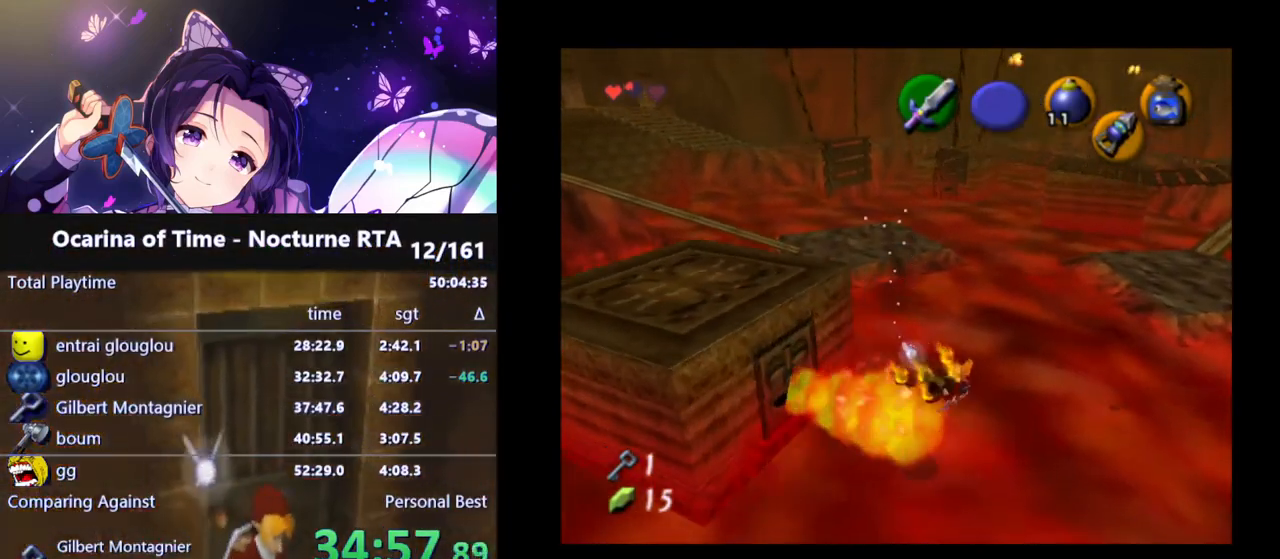
Gameplay with a controller (Nintendo layout); each line is a JSON object with the inputs held at the frame after it. "events" lists button and stick changes between this image and that frame as [ms after this image, input, new state], when the widget could be followed in between. Not read: L3 R3.
{"buttons": [], "left_stick": "center", "right_stick": "center", "events": [[450, "left_stick", "center"]]}
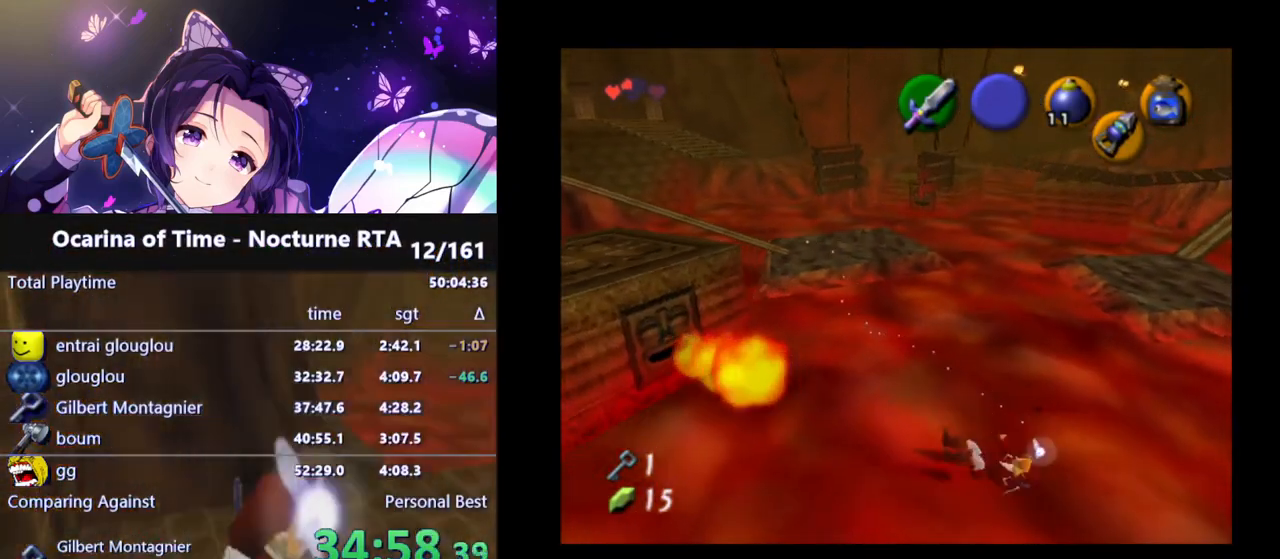
{"buttons": [], "left_stick": "up", "right_stick": "center", "events": [[100, "left_stick", "up"]]}
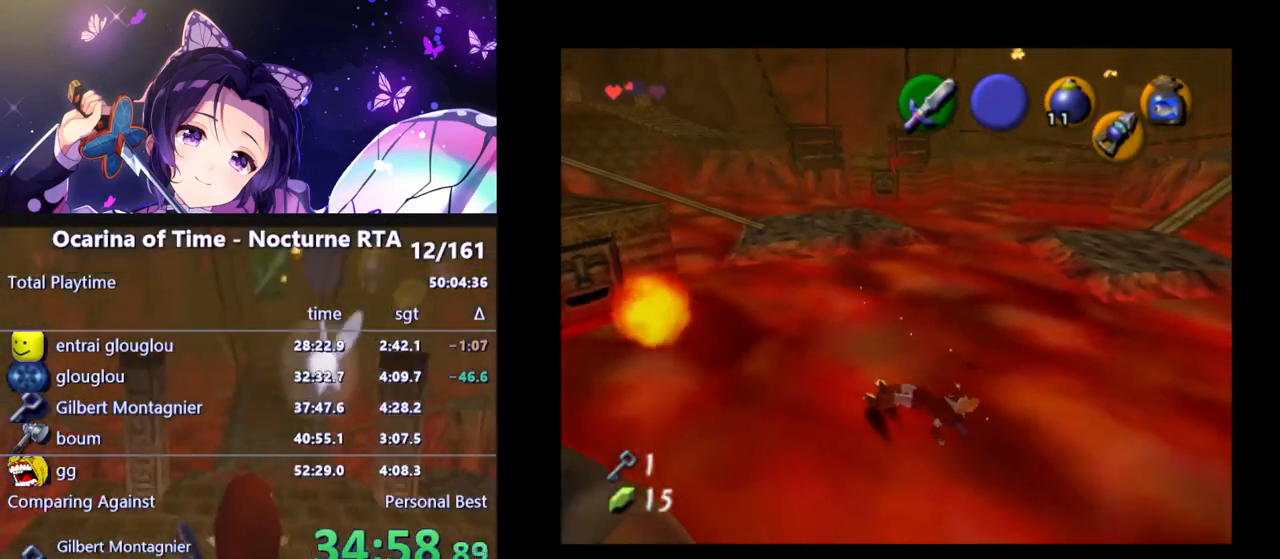
{"buttons": [], "left_stick": "up", "right_stick": "center", "events": []}
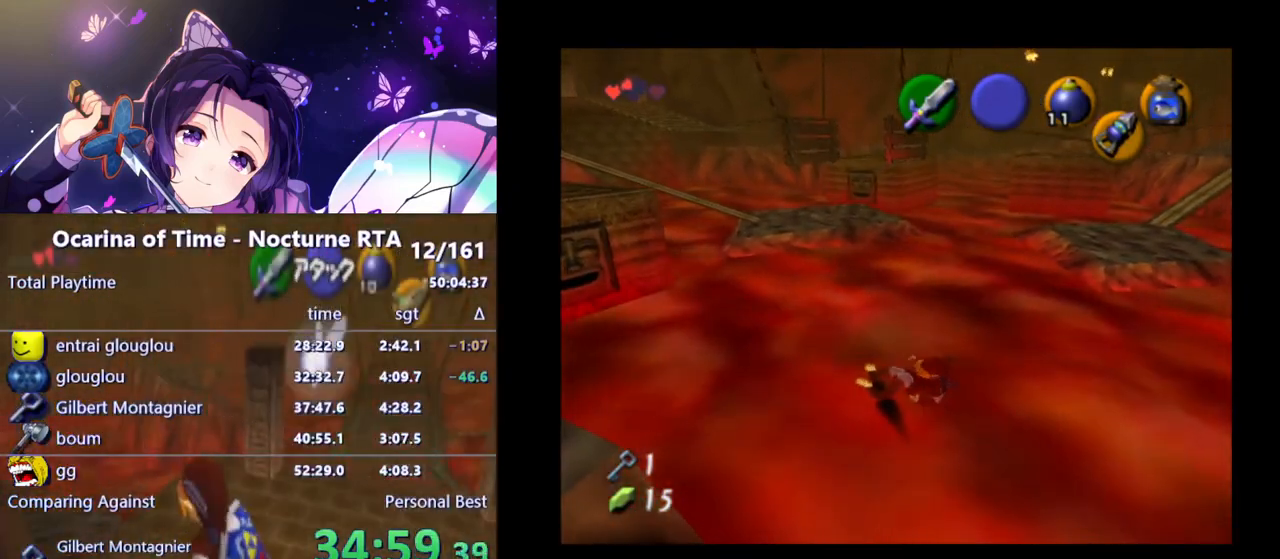
{"buttons": [], "left_stick": "up", "right_stick": "center", "events": []}
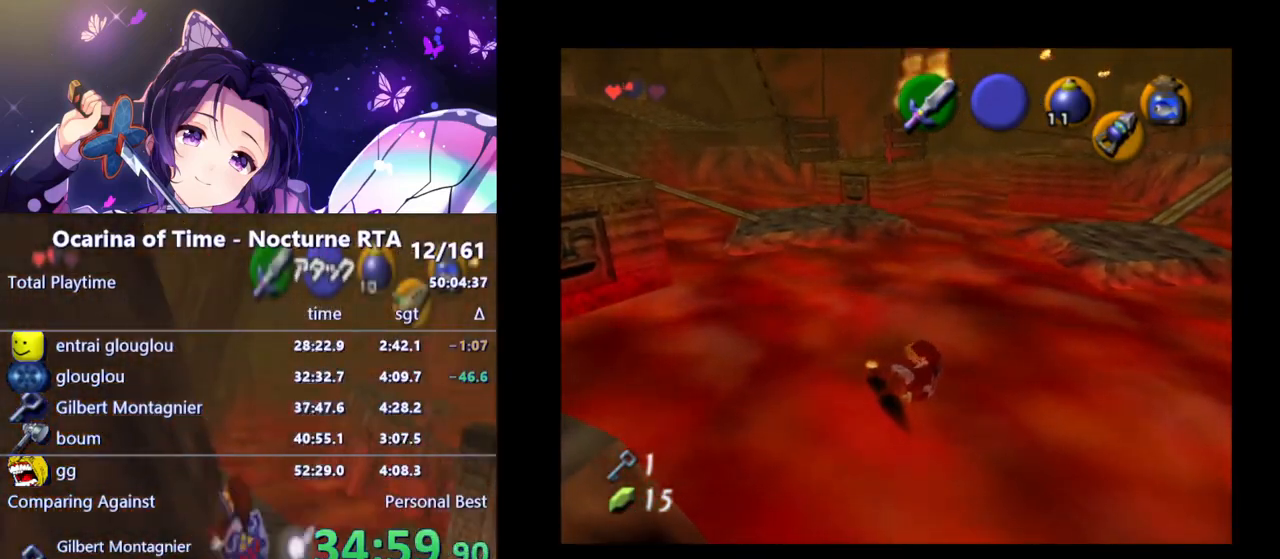
{"buttons": [], "left_stick": "up", "right_stick": "center", "events": [[133, "A", "down"], [300, "A", "up"]]}
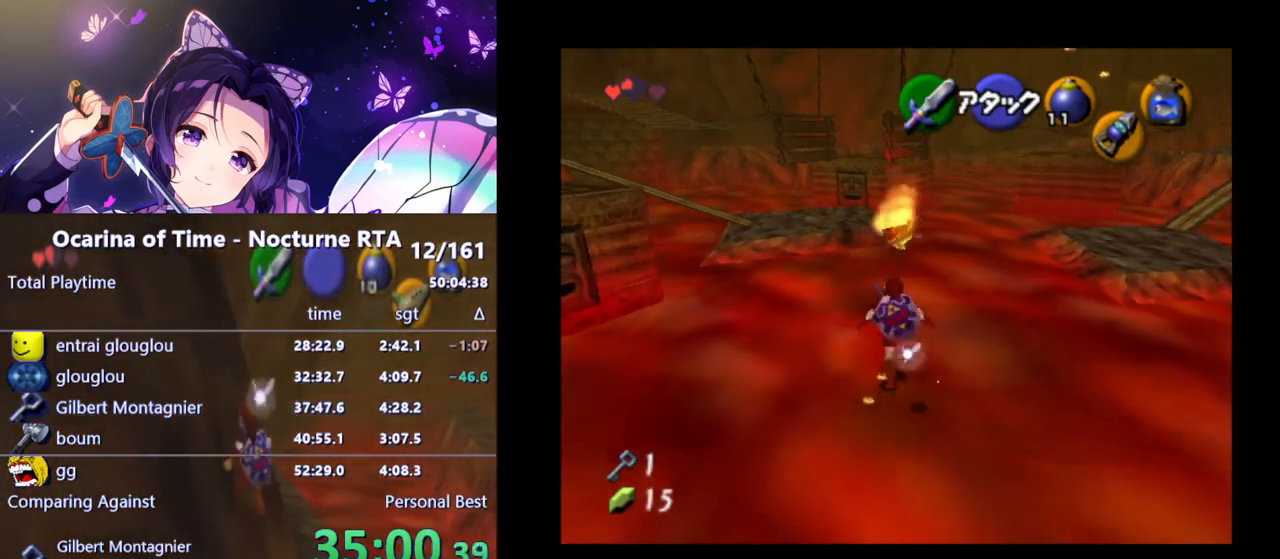
{"buttons": [], "left_stick": "up", "right_stick": "center", "events": [[183, "A", "down"], [283, "A", "up"]]}
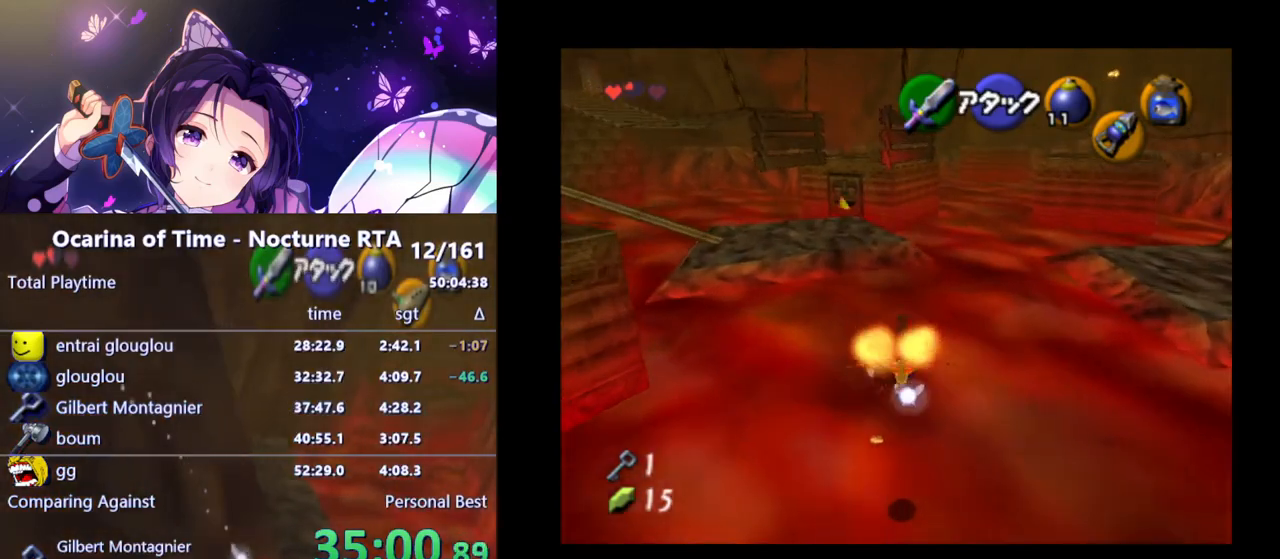
{"buttons": ["A"], "left_stick": "up", "right_stick": "center", "events": [[450, "A", "down"]]}
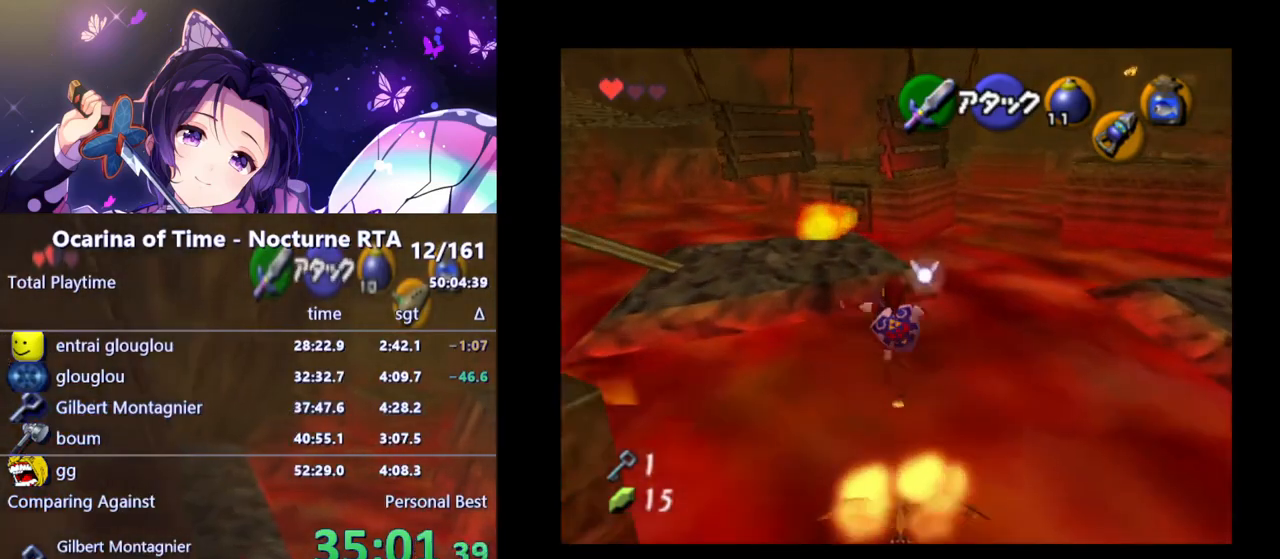
{"buttons": [], "left_stick": "up-left", "right_stick": "center", "events": [[83, "A", "up"], [433, "left_stick", "up-left"]]}
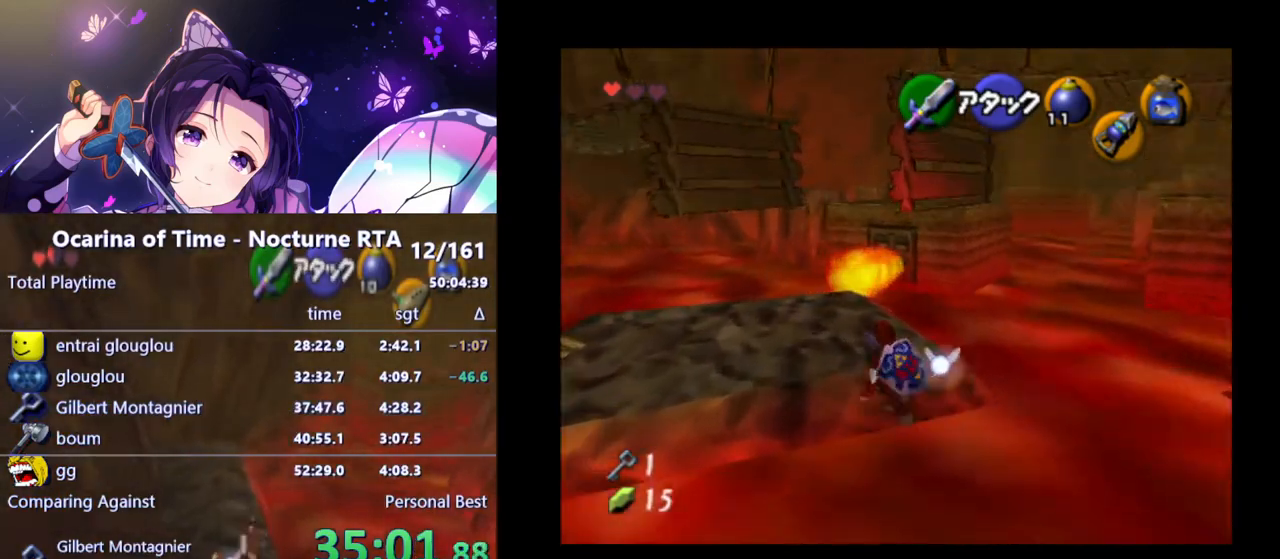
{"buttons": [], "left_stick": "up-left", "right_stick": "center", "events": []}
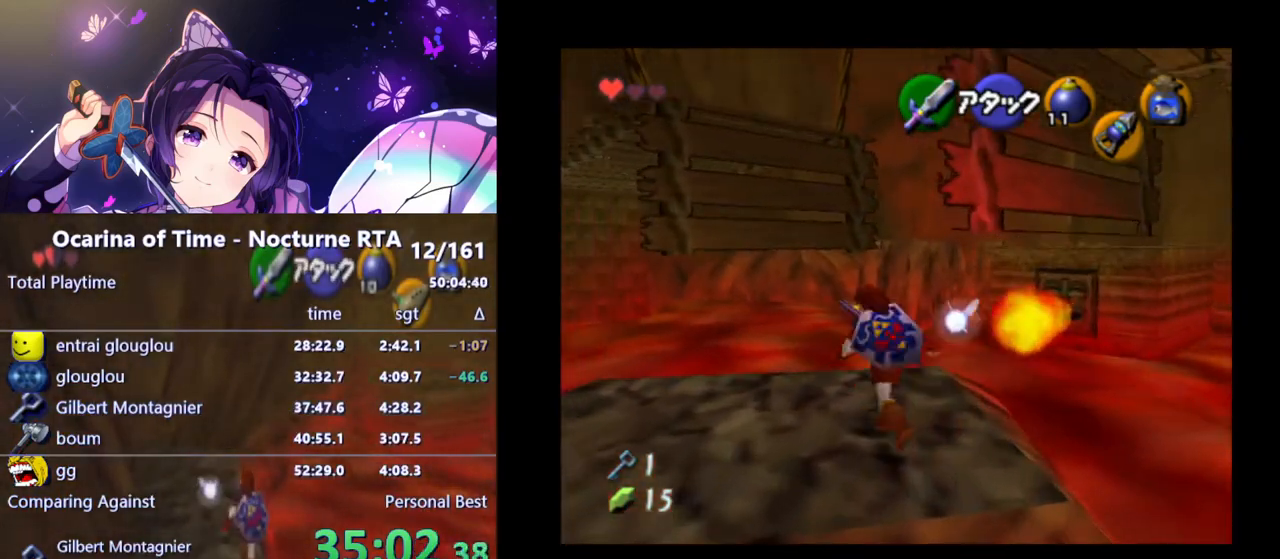
{"buttons": [], "left_stick": "up-right", "right_stick": "center", "events": [[50, "left_stick", "up"], [200, "left_stick", "up-right"]]}
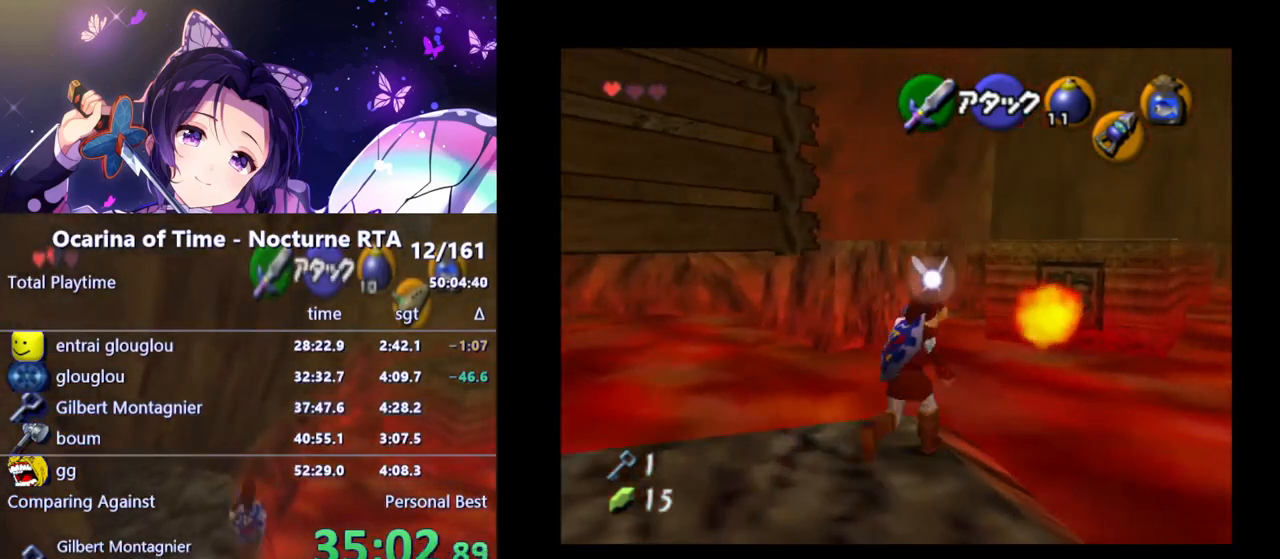
{"buttons": [], "left_stick": "up", "right_stick": "center", "events": [[167, "left_stick", "up"], [300, "A", "down"], [433, "A", "up"]]}
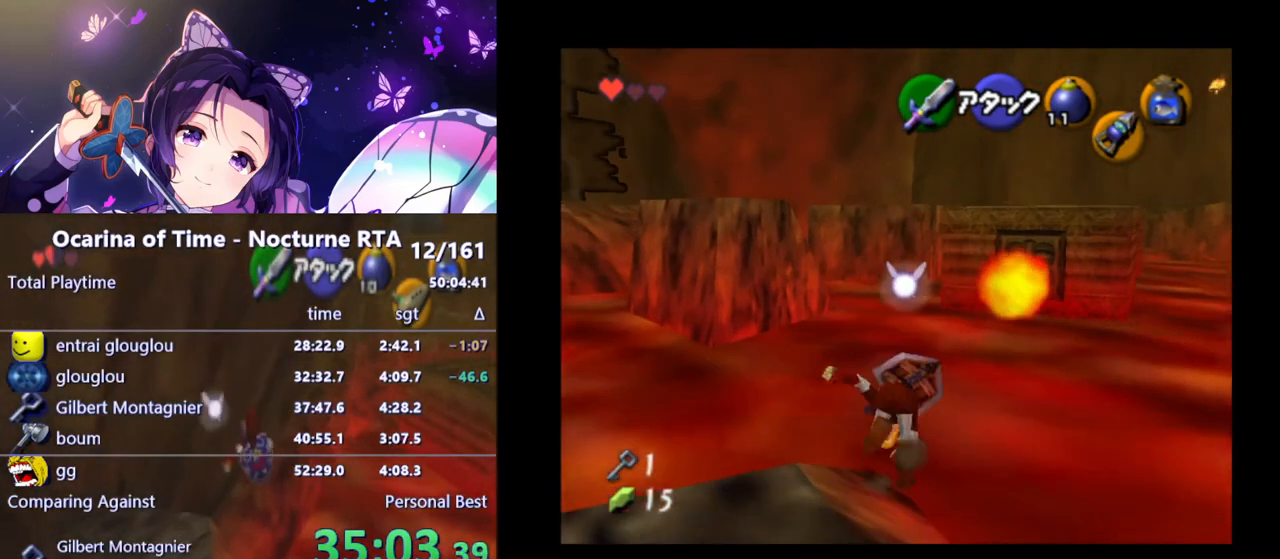
{"buttons": [], "left_stick": "up", "right_stick": "center", "events": []}
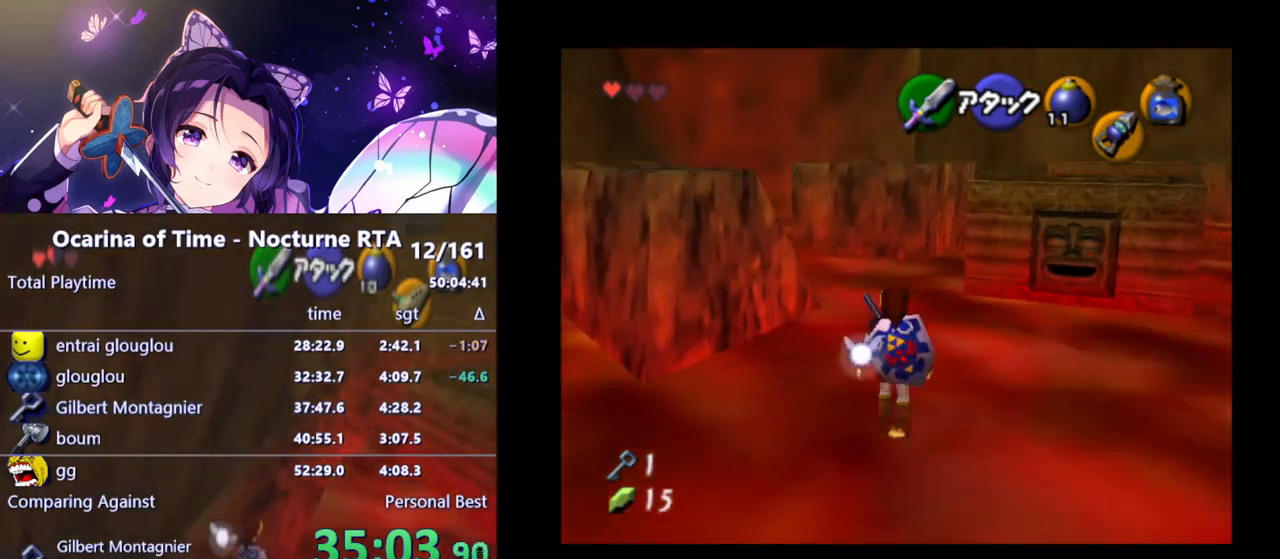
{"buttons": [], "left_stick": "up", "right_stick": "center", "events": [[100, "A", "down"], [250, "A", "up"]]}
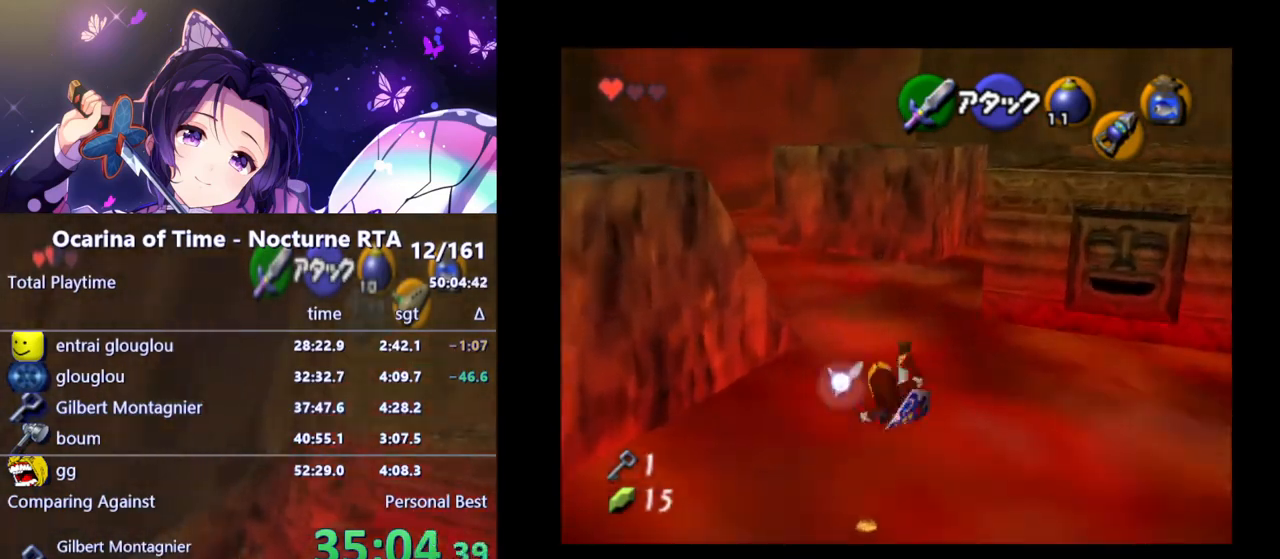
{"buttons": [], "left_stick": "up", "right_stick": "center", "events": [[83, "left_stick", "up-left"], [467, "left_stick", "up"]]}
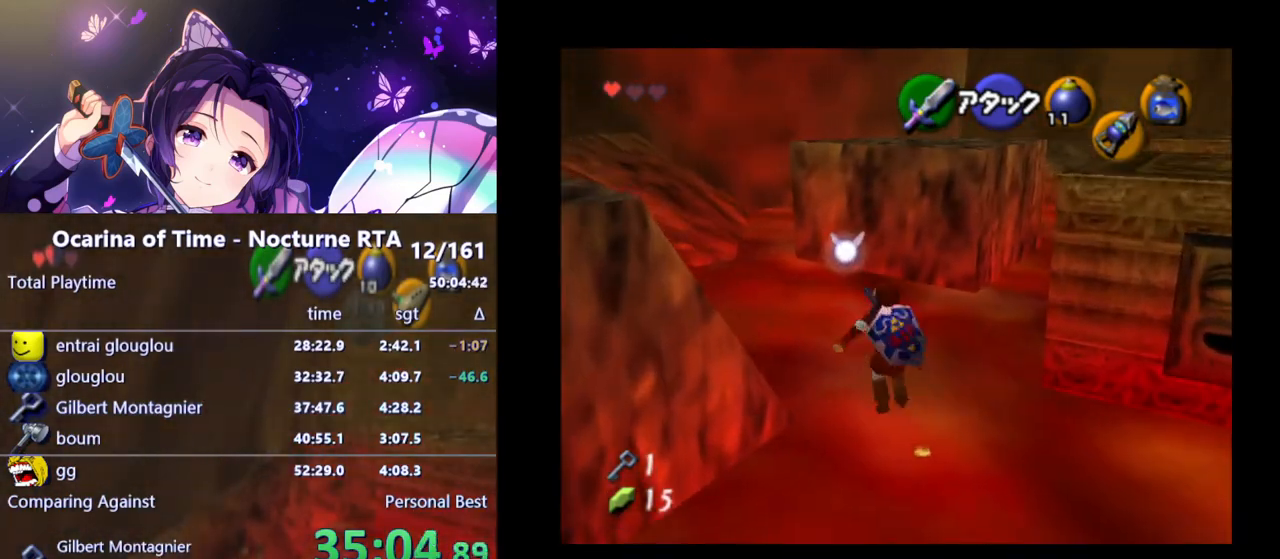
{"buttons": [], "left_stick": "up-right", "right_stick": "center", "events": [[133, "left_stick", "up-right"], [300, "A", "down"], [417, "A", "up"]]}
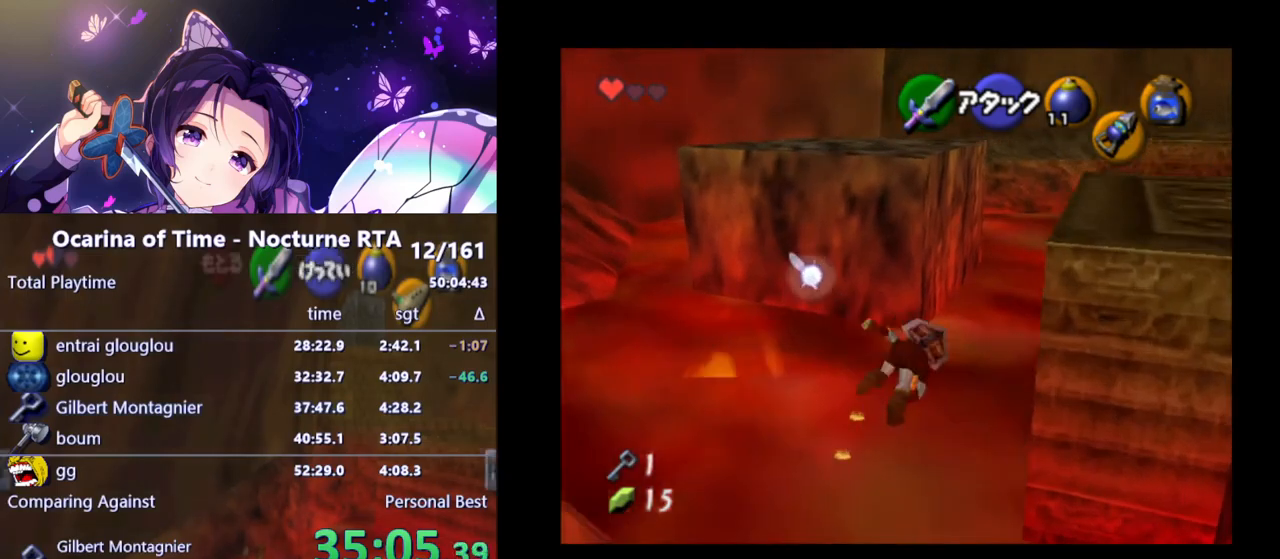
{"buttons": [], "left_stick": "up", "right_stick": "center", "events": [[333, "left_stick", "up"]]}
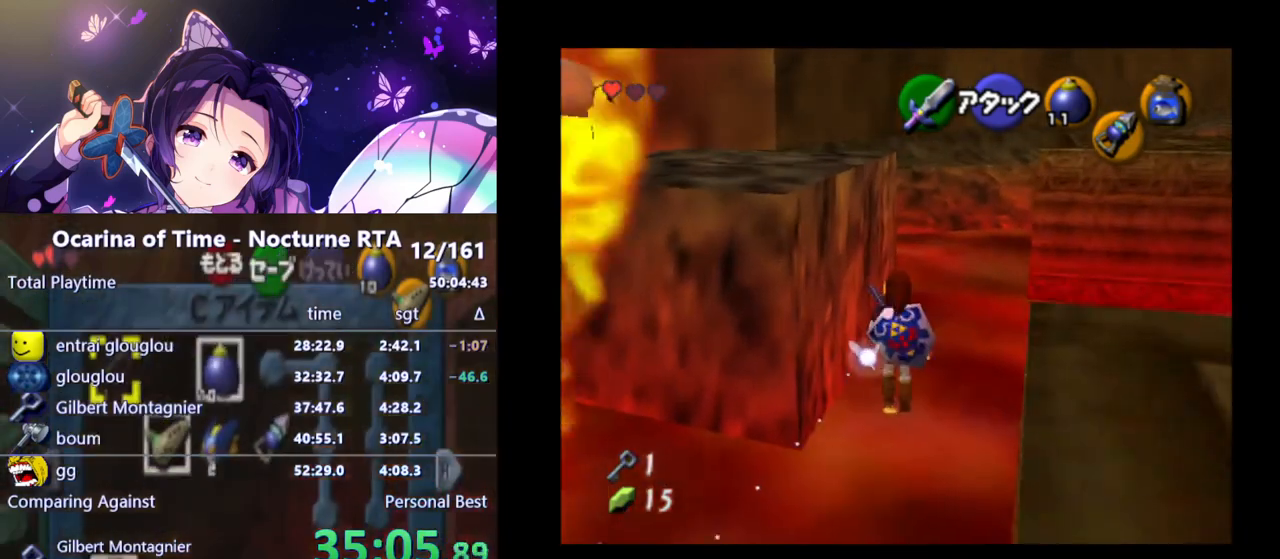
{"buttons": [], "left_stick": "up", "right_stick": "center", "events": [[67, "A", "down"], [217, "A", "up"]]}
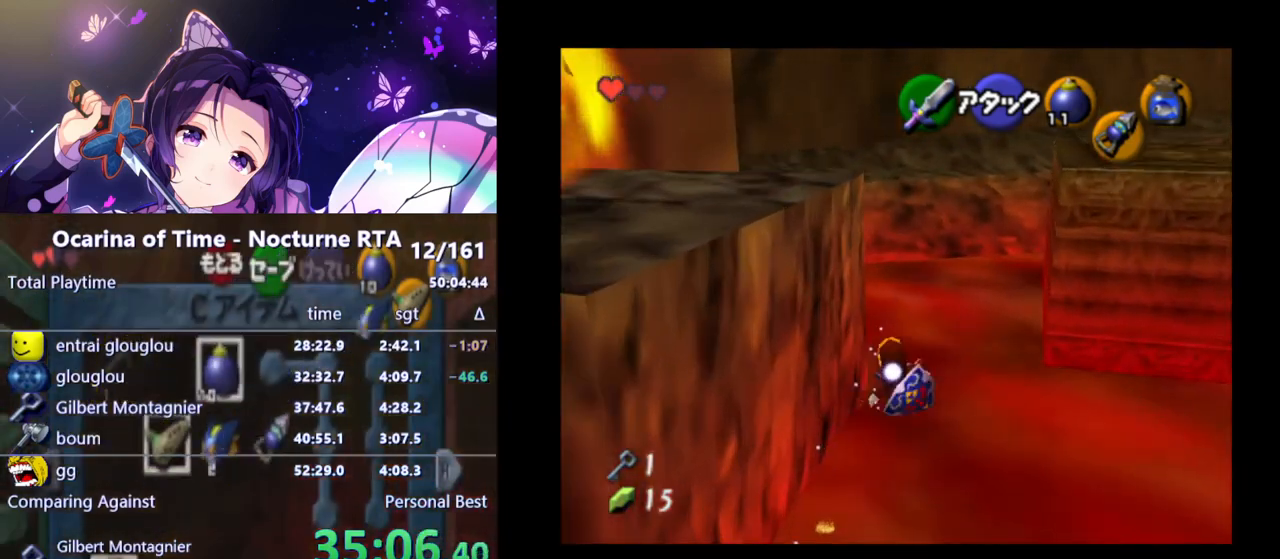
{"buttons": [], "left_stick": "up", "right_stick": "center", "events": []}
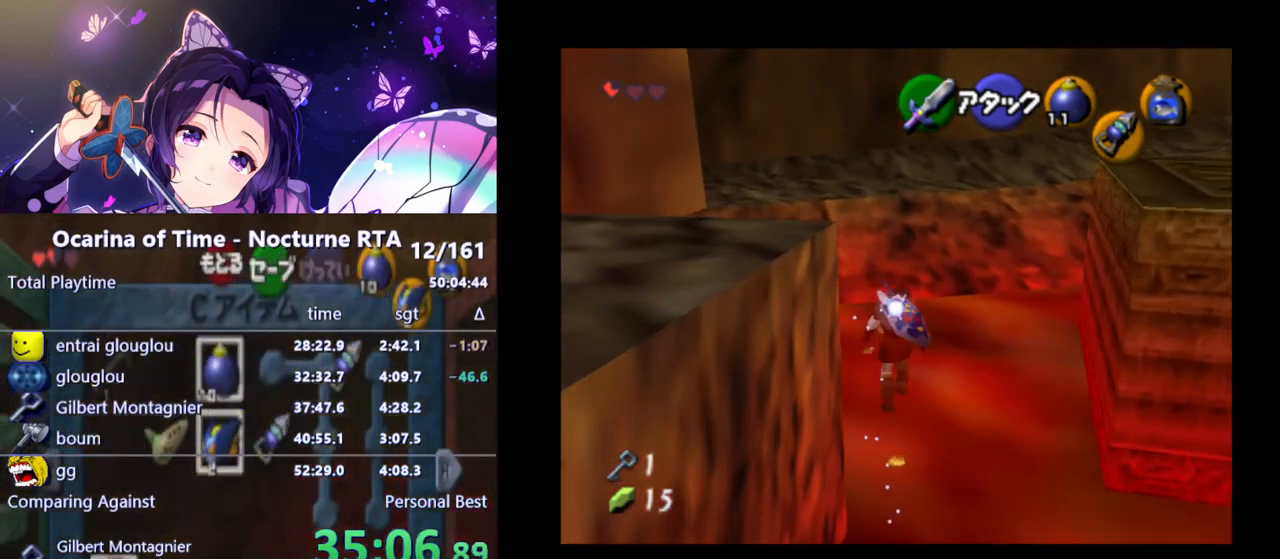
{"buttons": [], "left_stick": "up", "right_stick": "center", "events": [[33, "A", "down"], [167, "A", "up"]]}
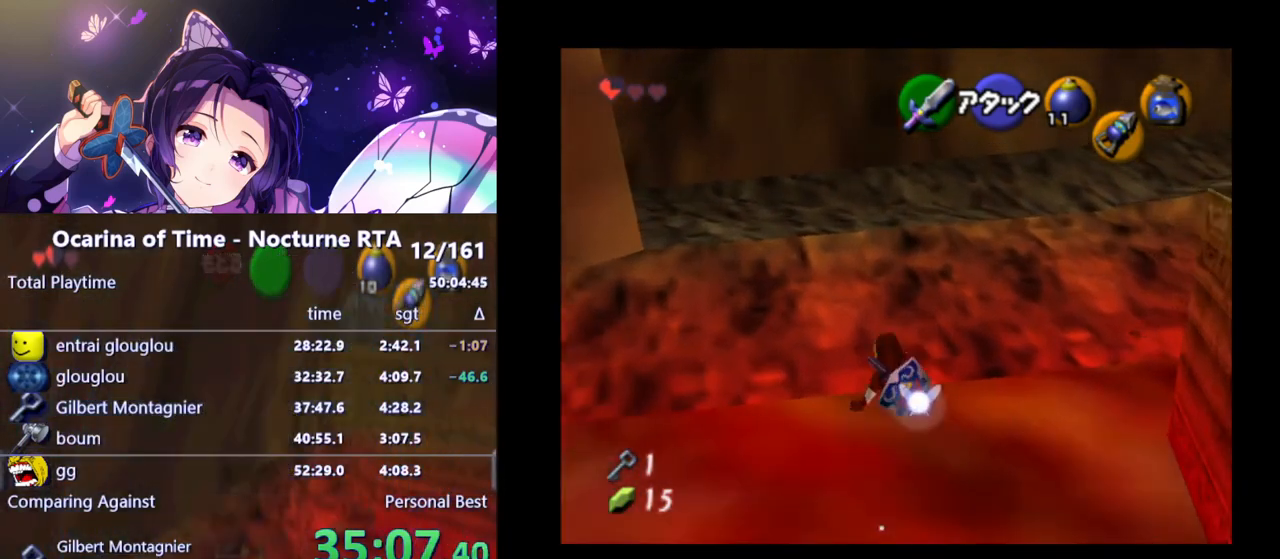
{"buttons": [], "left_stick": "up", "right_stick": "center", "events": []}
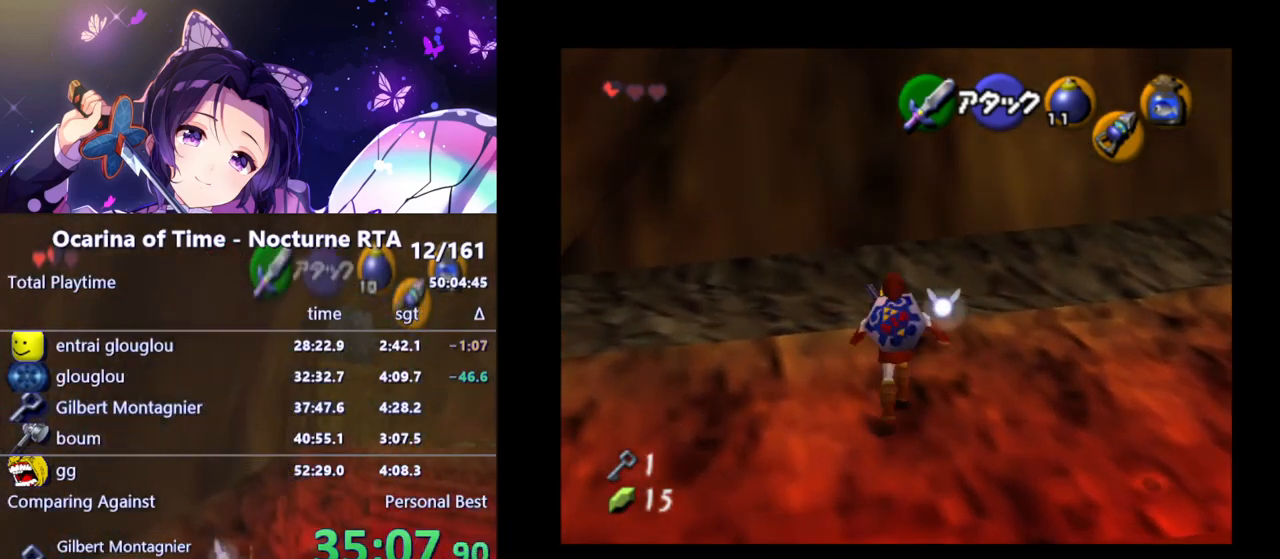
{"buttons": [], "left_stick": "up-right", "right_stick": "center", "events": [[217, "left_stick", "up-right"]]}
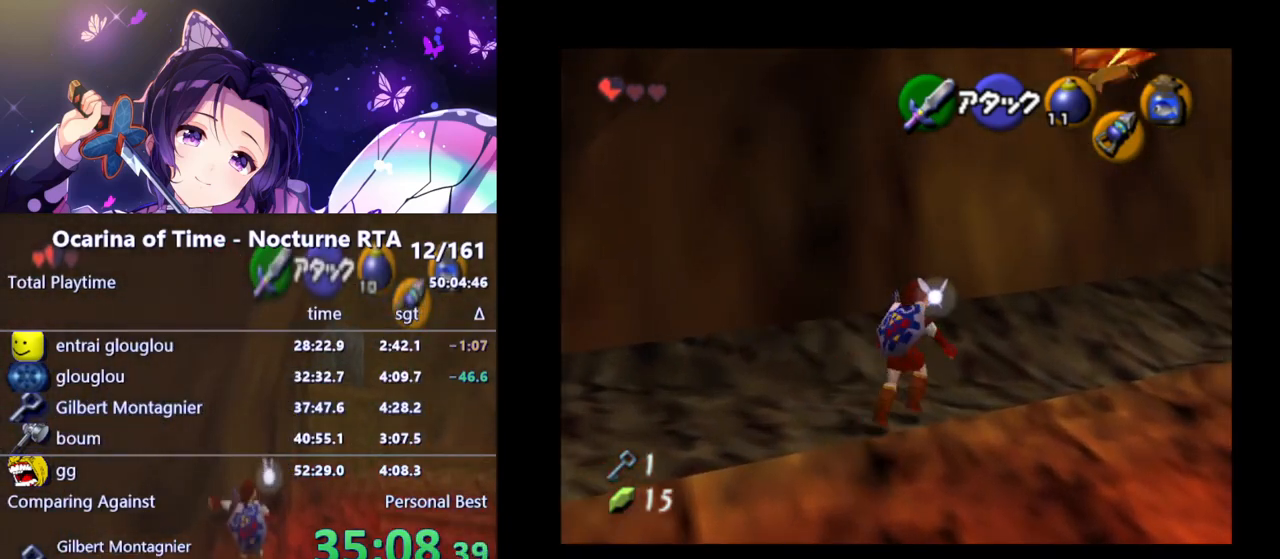
{"buttons": [], "left_stick": "up-right", "right_stick": "center", "events": []}
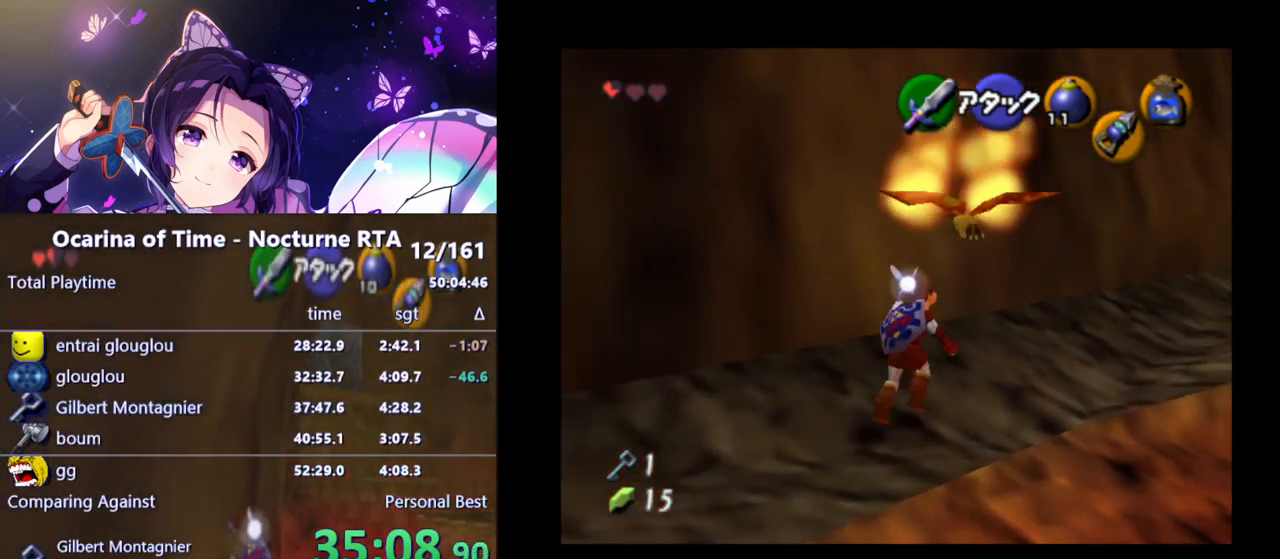
{"buttons": [], "left_stick": "up-right", "right_stick": "center", "events": []}
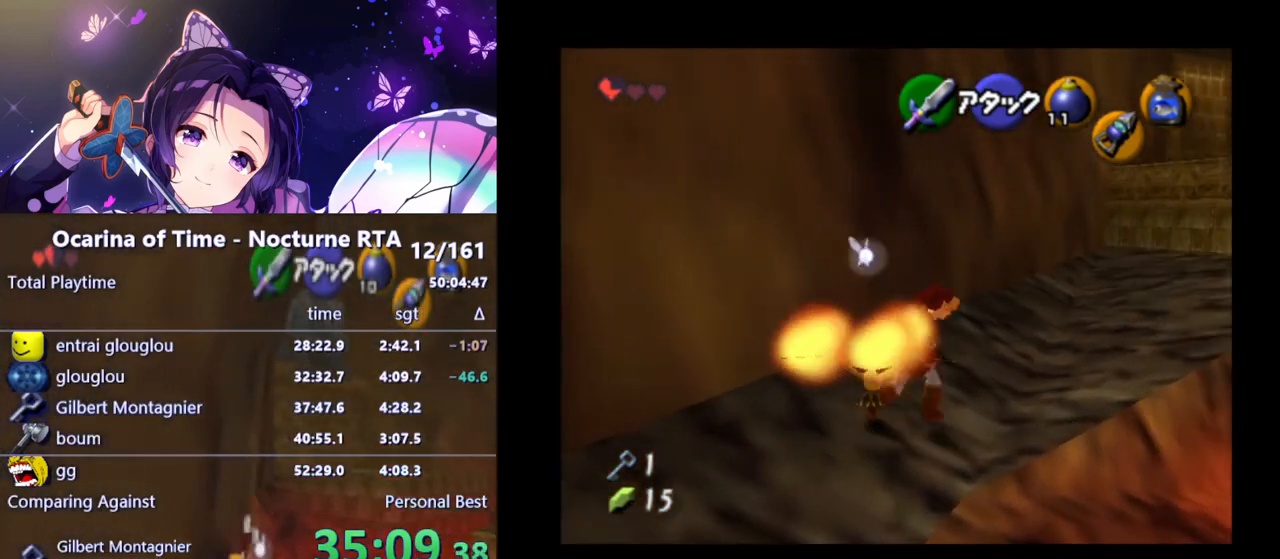
{"buttons": [], "left_stick": "up", "right_stick": "center", "events": [[133, "Y", "down"], [233, "Y", "up"], [500, "left_stick", "up"]]}
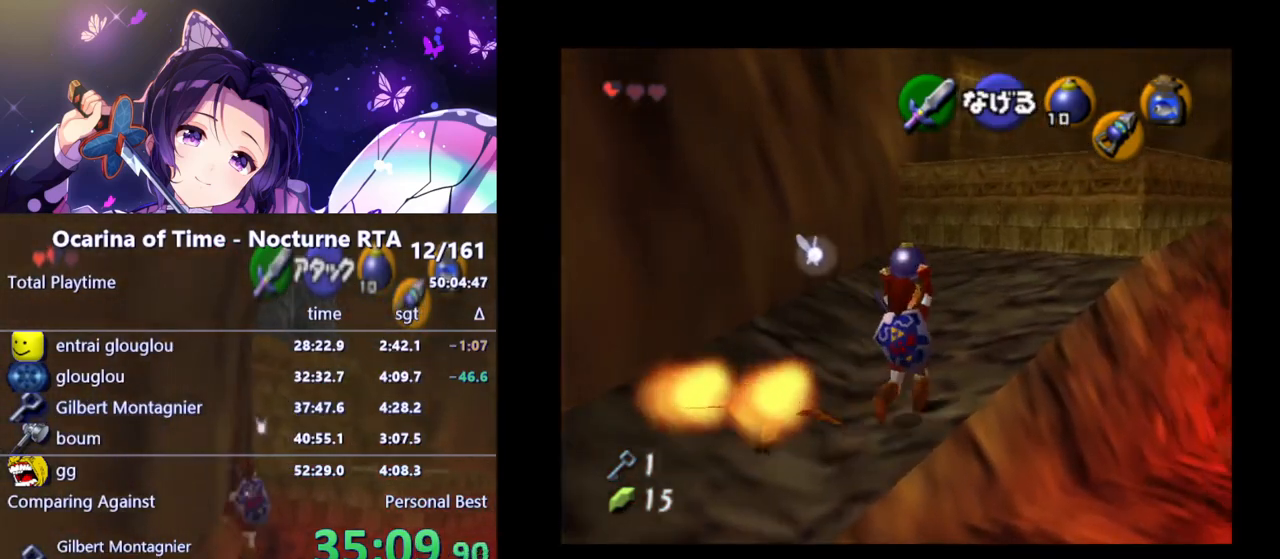
{"buttons": [], "left_stick": "up", "right_stick": "center", "events": [[250, "left_stick", "up-right"], [417, "left_stick", "up"]]}
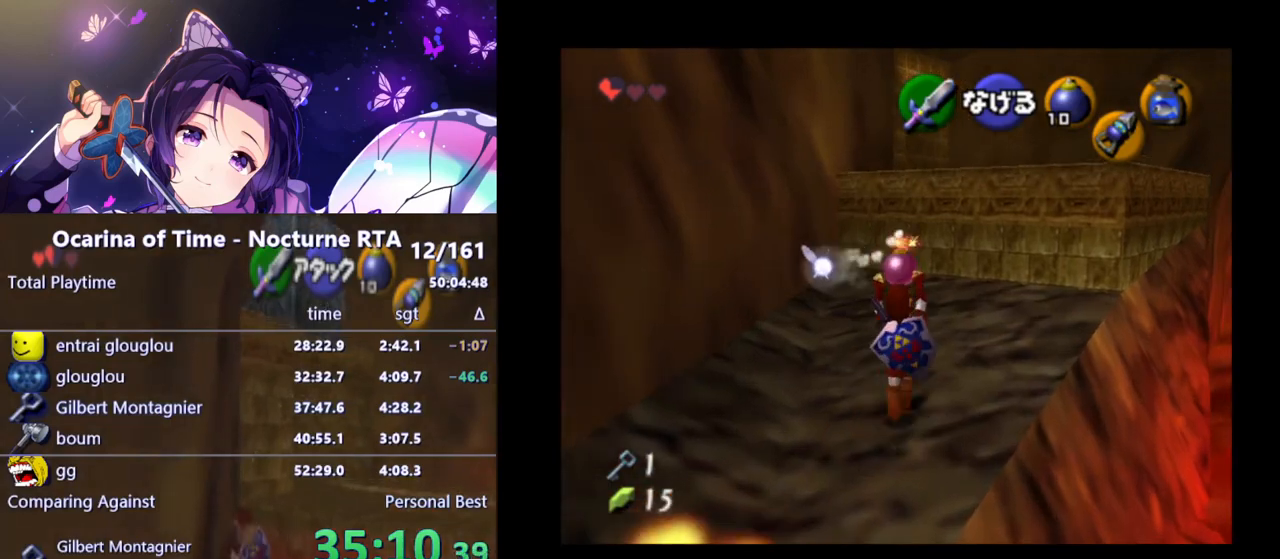
{"buttons": [], "left_stick": "up", "right_stick": "center", "events": [[167, "left_stick", "up-right"], [267, "left_stick", "up"]]}
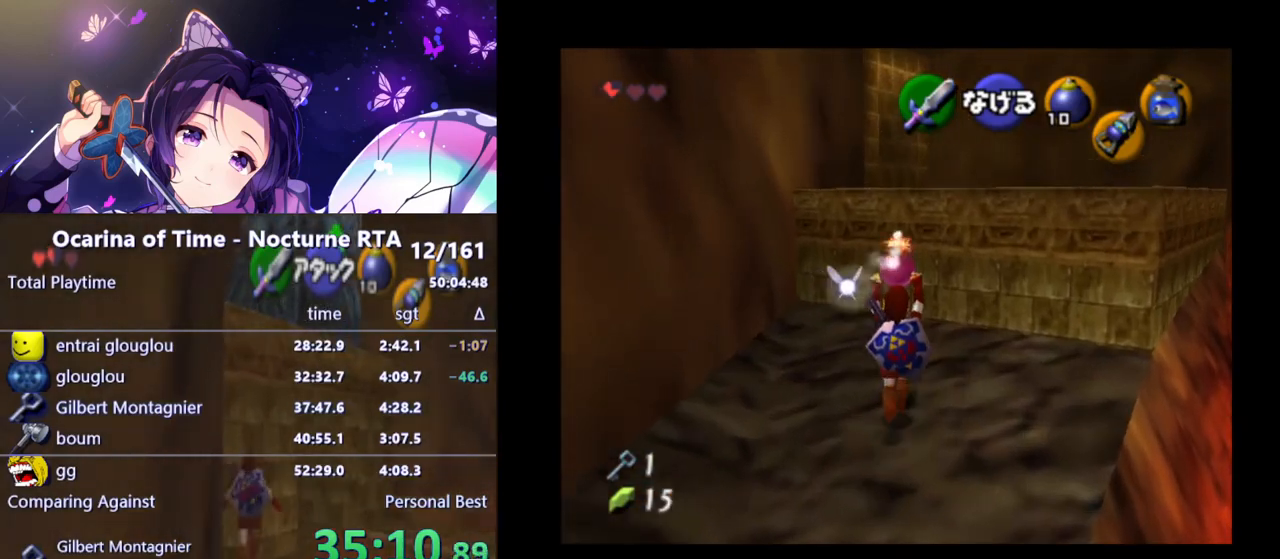
{"buttons": [], "left_stick": "center", "right_stick": "center", "events": [[50, "A", "down"], [167, "A", "up"], [417, "left_stick", "center"]]}
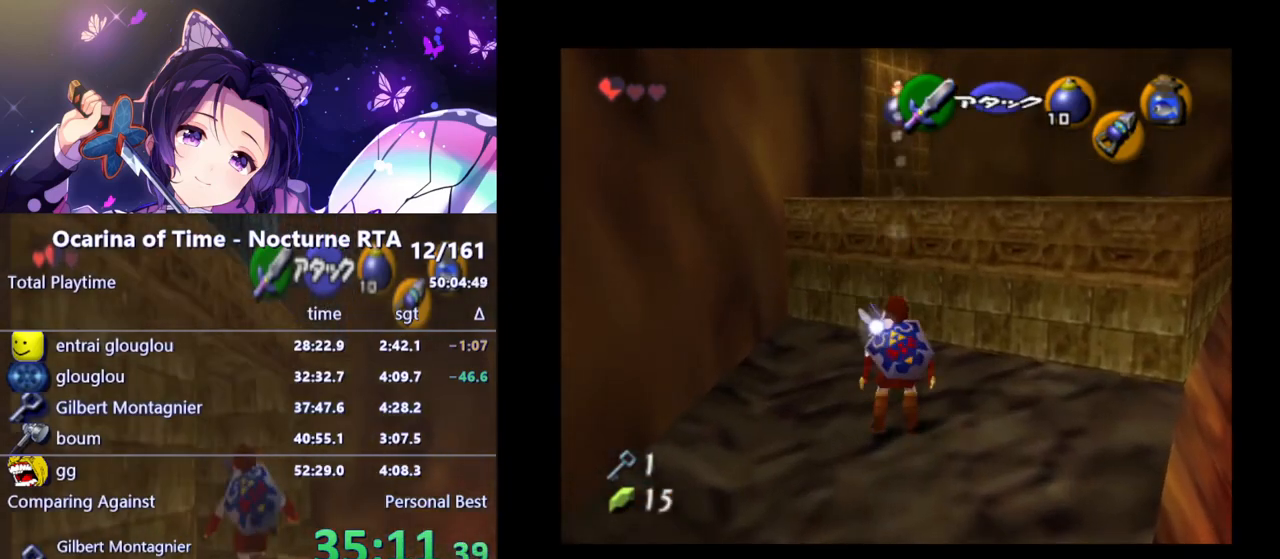
{"buttons": ["R1"], "left_stick": "up", "right_stick": "center", "events": [[33, "left_stick", "down"], [217, "R1", "down"], [300, "left_stick", "up"]]}
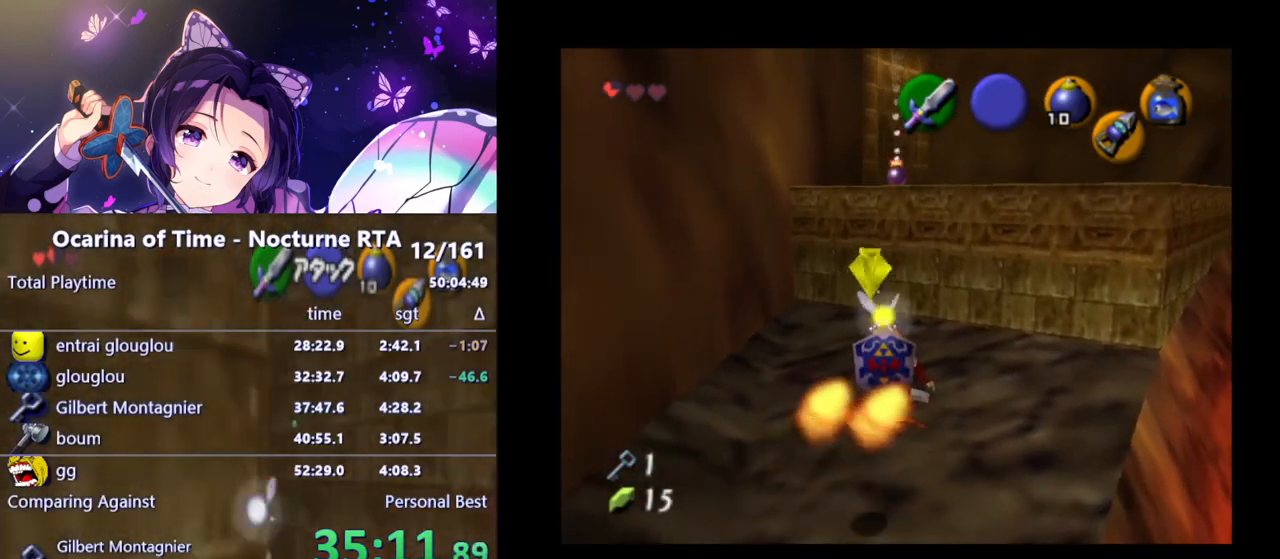
{"buttons": ["R1"], "left_stick": "up", "right_stick": "center", "events": []}
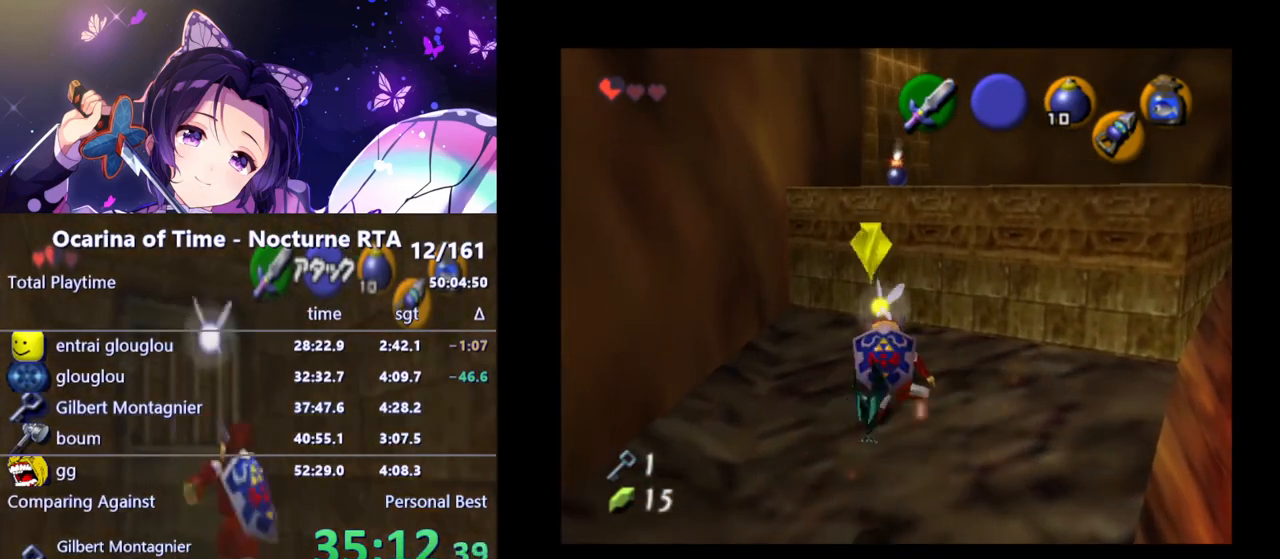
{"buttons": [], "left_stick": "up-right", "right_stick": "center", "events": [[117, "R1", "up"], [133, "left_stick", "up-right"]]}
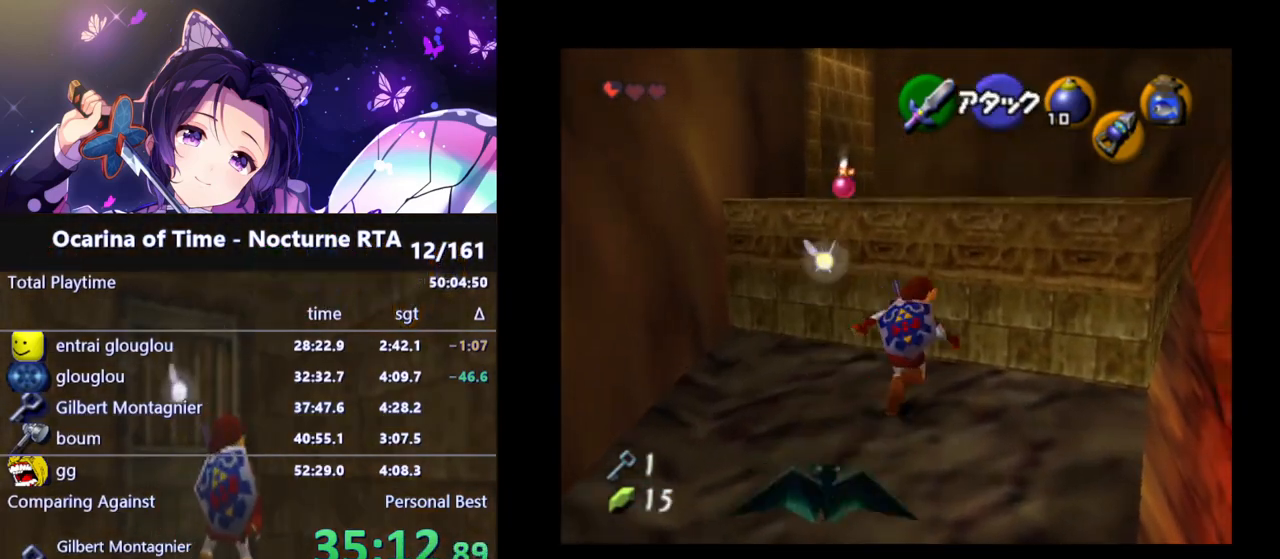
{"buttons": [], "left_stick": "up", "right_stick": "center", "events": [[483, "left_stick", "up"]]}